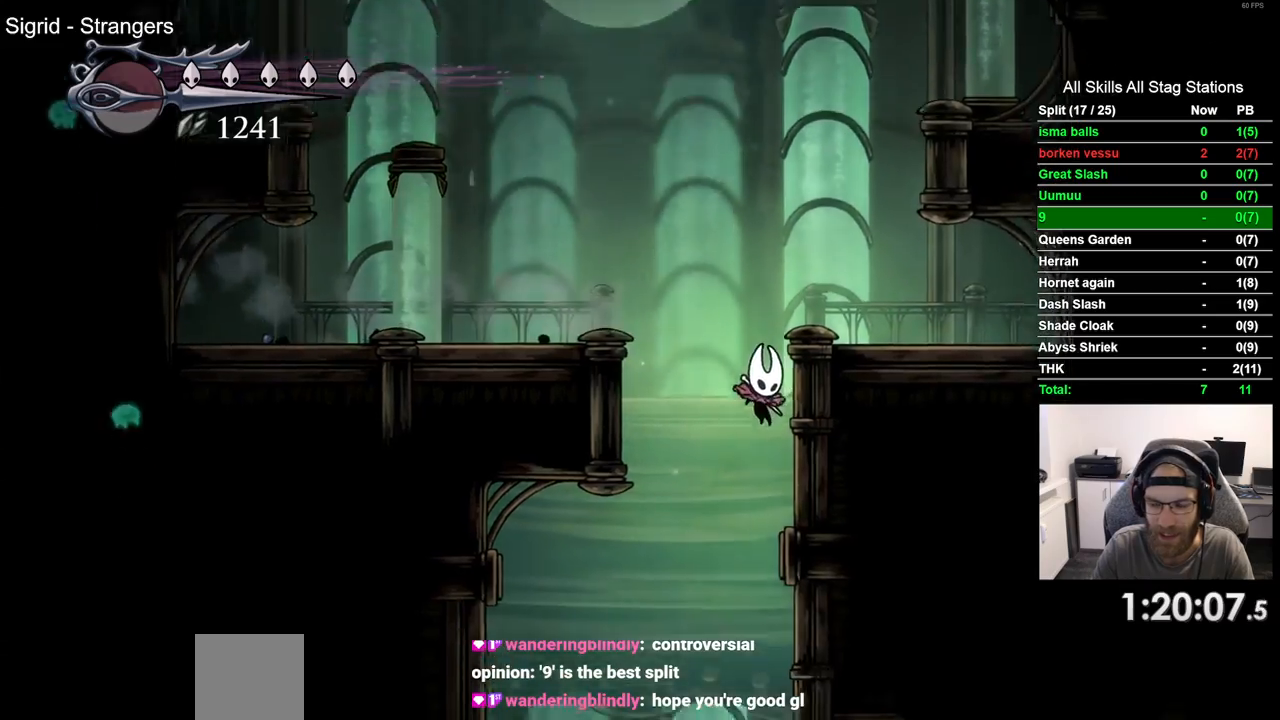
Gameplay with a controller (PlayStation layout); each line is a JSON object with the inputs held at the frame after it (dt_ms = milliseconds from this image to that frame). "events" lists button and stick changes between this image and that frame as [ms after this image, input, new state], when the widget could be followed in between. Not read: L1 R1.
{"dt_ms": 500, "buttons": ["DPAD_RIGHT"], "left_stick": "center", "right_stick": "center", "events": [[467, "DPAD_RIGHT", "down"]]}
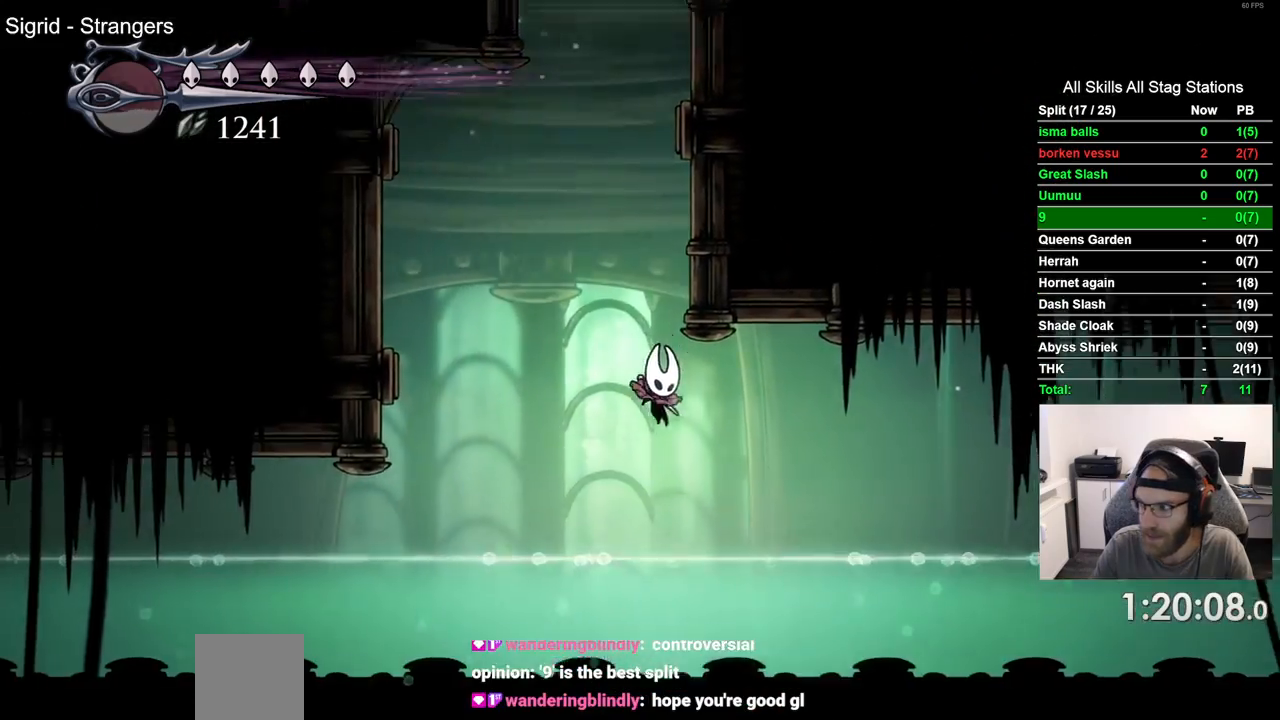
{"dt_ms": 500, "buttons": ["DPAD_RIGHT"], "left_stick": "center", "right_stick": "center"}
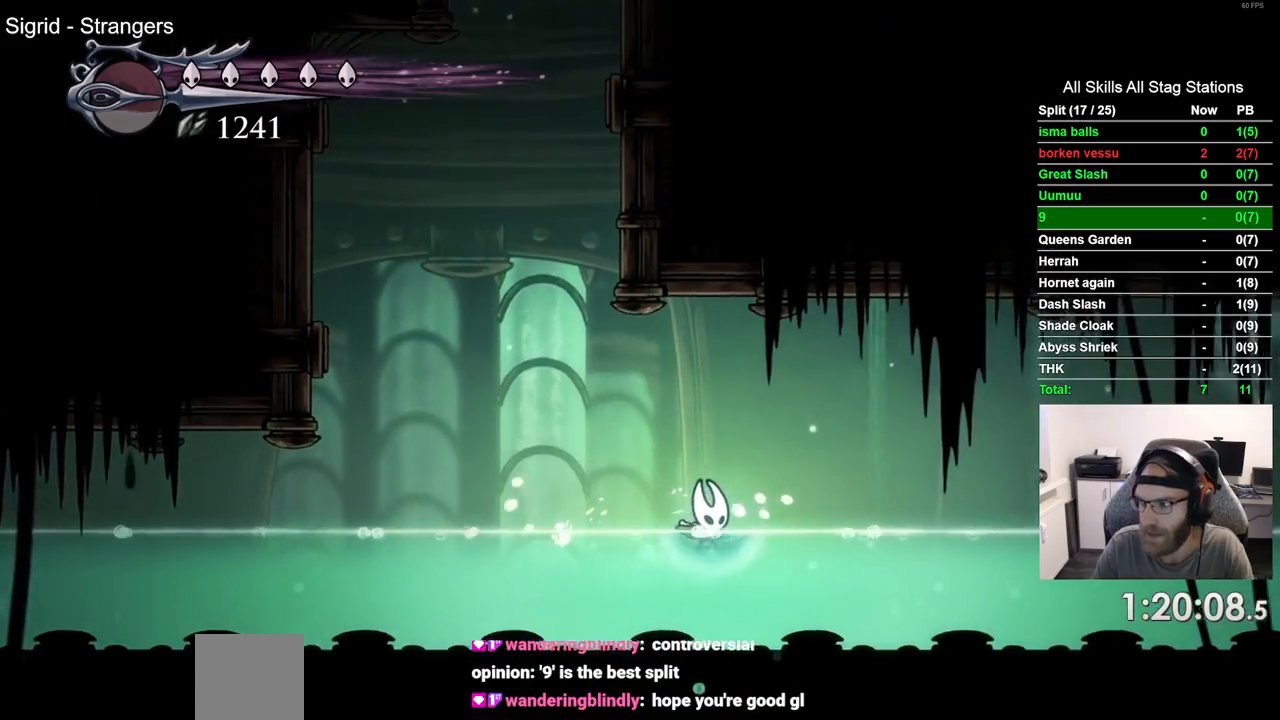
{"dt_ms": 500, "buttons": ["R2", "DPAD_RIGHT"], "left_stick": "center", "right_stick": "center", "events": [[100, "CROSS", "down"], [233, "CROSS", "up"], [317, "R2", "down"]]}
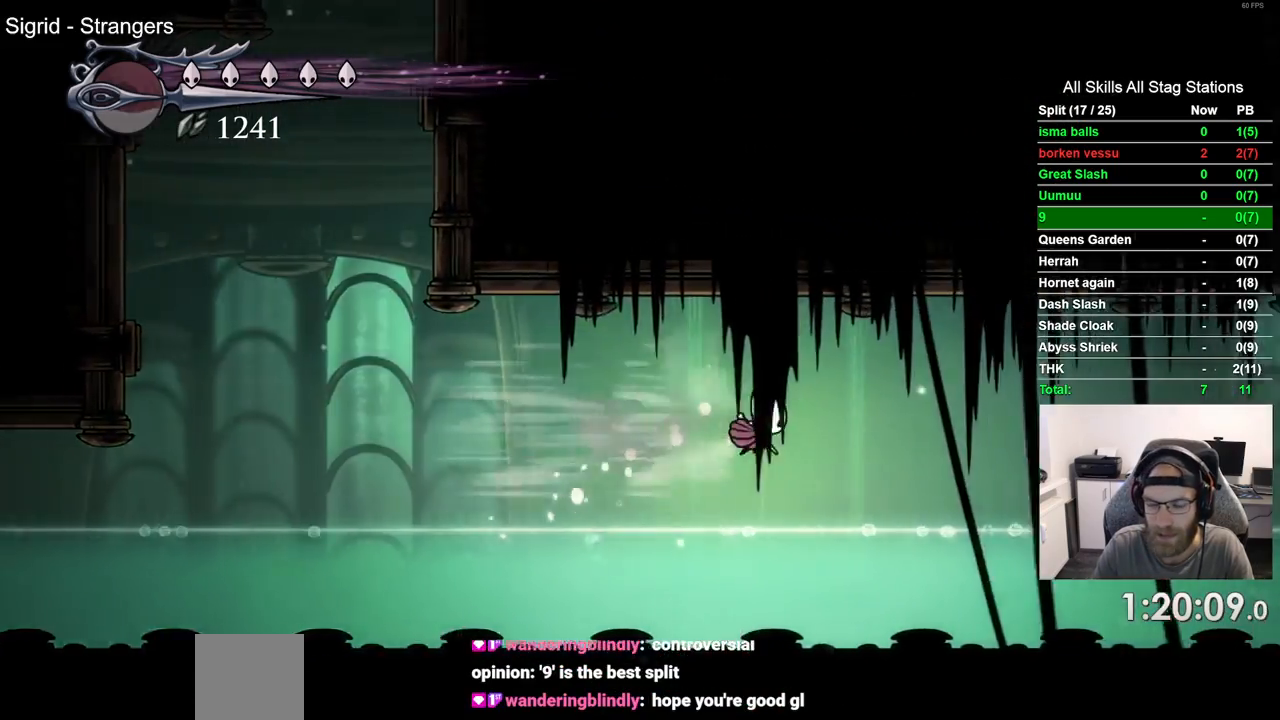
{"dt_ms": 500, "buttons": ["CROSS", "DPAD_RIGHT"], "left_stick": "center", "right_stick": "center", "events": [[50, "R2", "up"], [417, "CROSS", "down"]]}
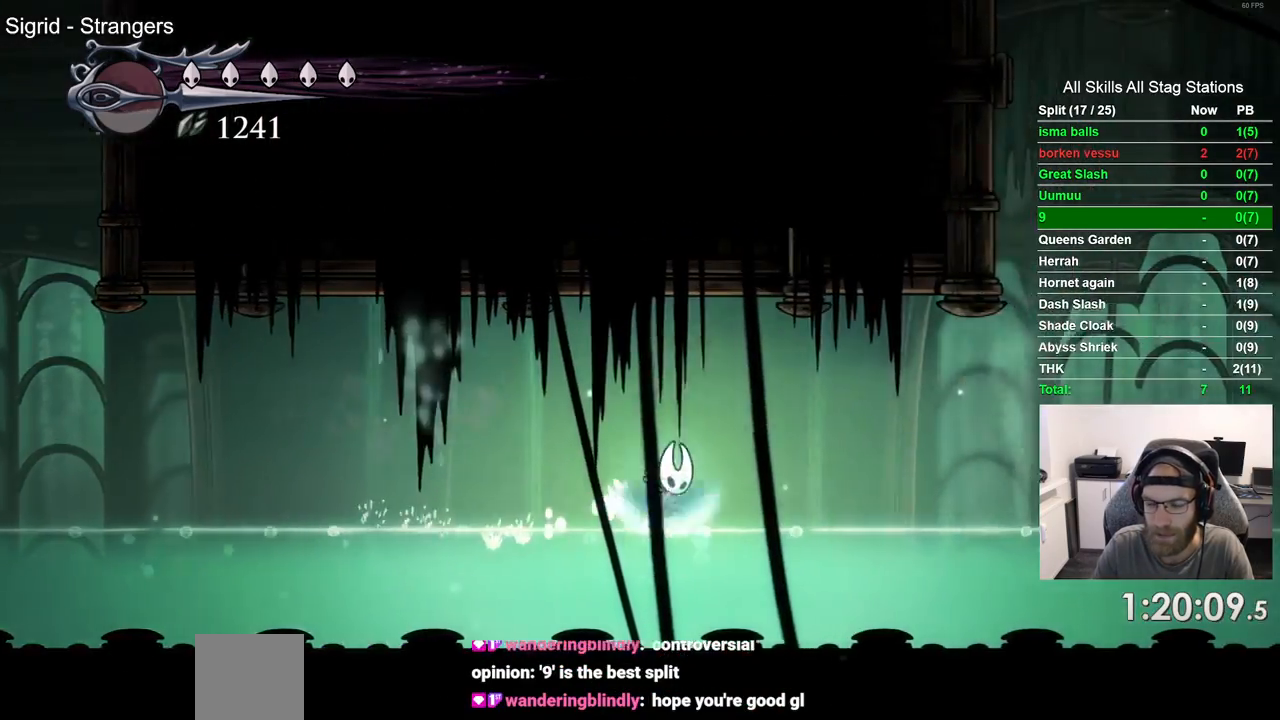
{"dt_ms": 500, "buttons": ["DPAD_RIGHT"], "left_stick": "center", "right_stick": "center", "events": [[100, "CROSS", "up"]]}
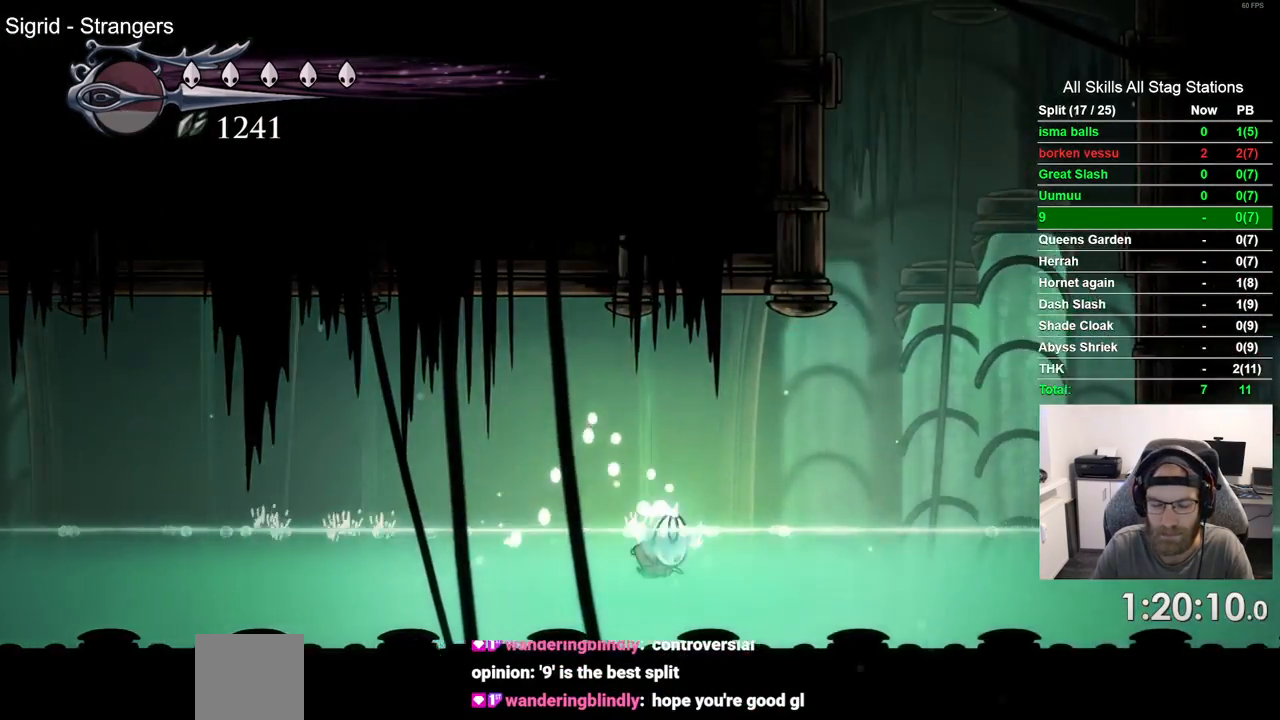
{"dt_ms": 500, "buttons": ["CROSS", "DPAD_RIGHT"], "left_stick": "center", "right_stick": "center", "events": [[50, "CROSS", "down"], [217, "CROSS", "up"], [317, "DPAD_LEFT", "down"], [367, "DPAD_LEFT", "up"], [383, "CROSS", "down"]]}
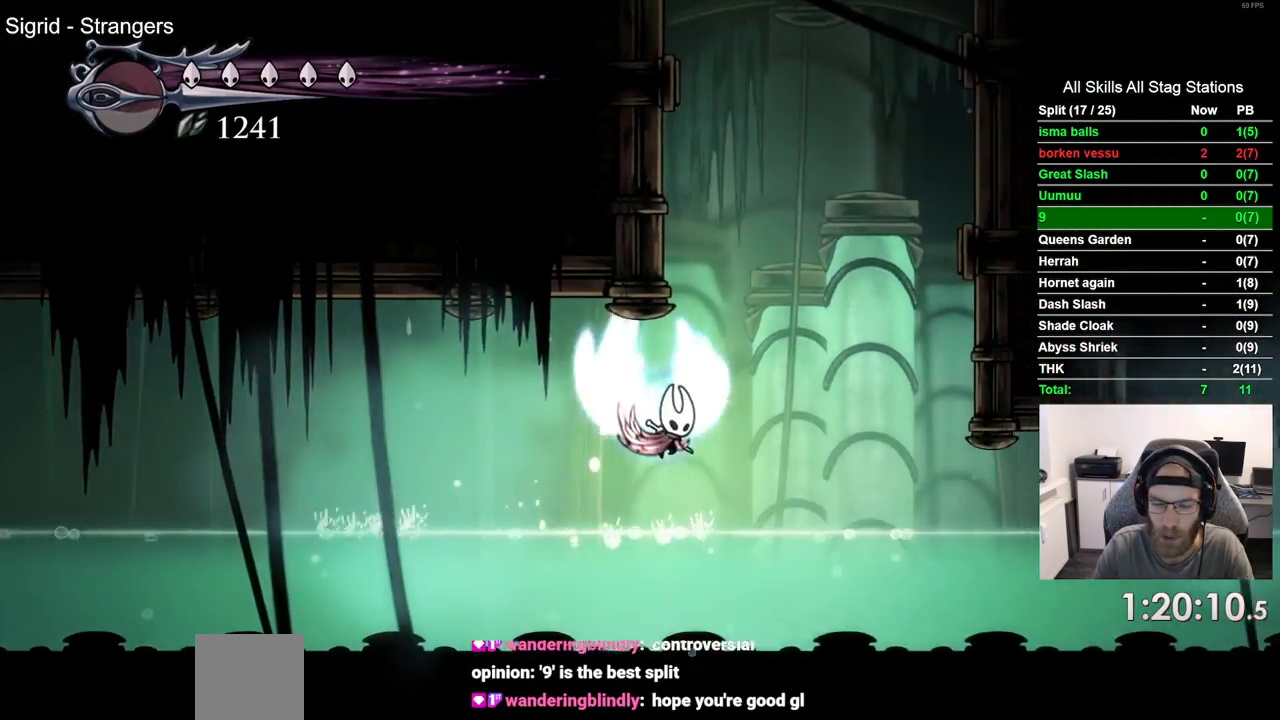
{"dt_ms": 500, "buttons": ["CROSS", "DPAD_LEFT"], "left_stick": "center", "right_stick": "center", "events": [[83, "DPAD_RIGHT", "up"], [150, "DPAD_LEFT", "down"], [350, "CROSS", "up"], [433, "CROSS", "down"]]}
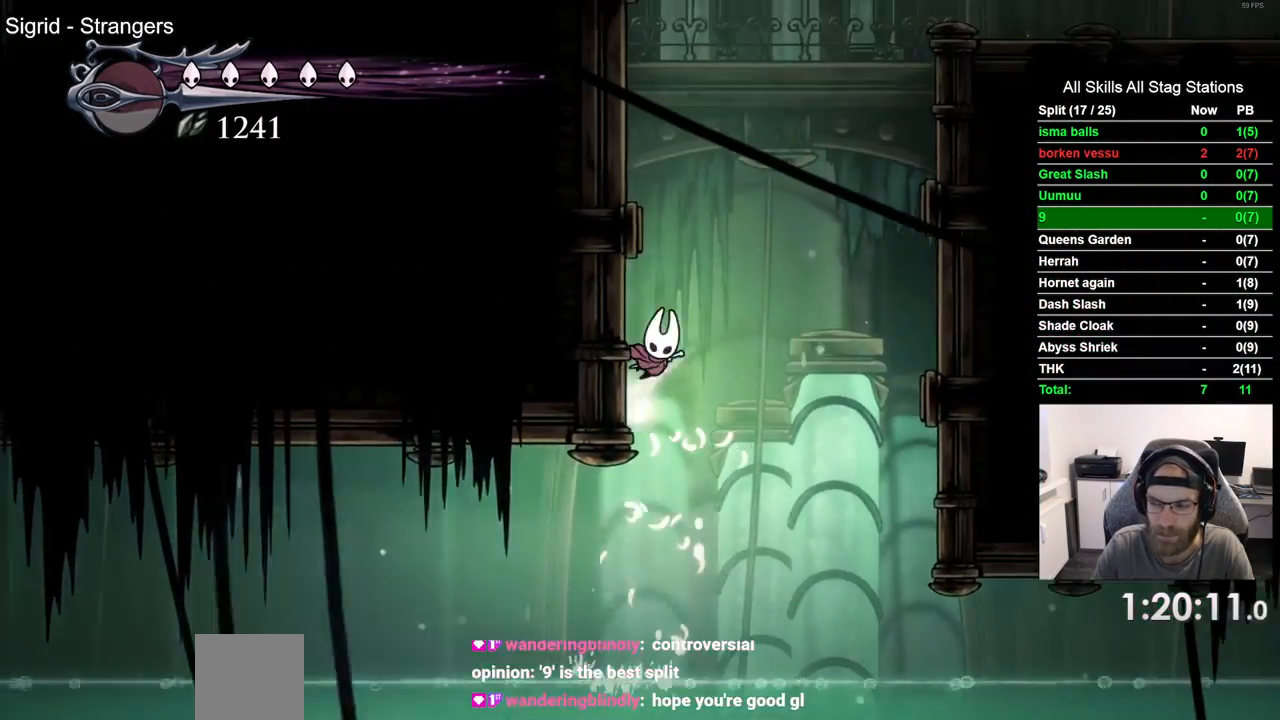
{"dt_ms": 500, "buttons": ["CROSS", "DPAD_LEFT"], "left_stick": "center", "right_stick": "center", "events": [[167, "CROSS", "up"], [250, "CROSS", "down"]]}
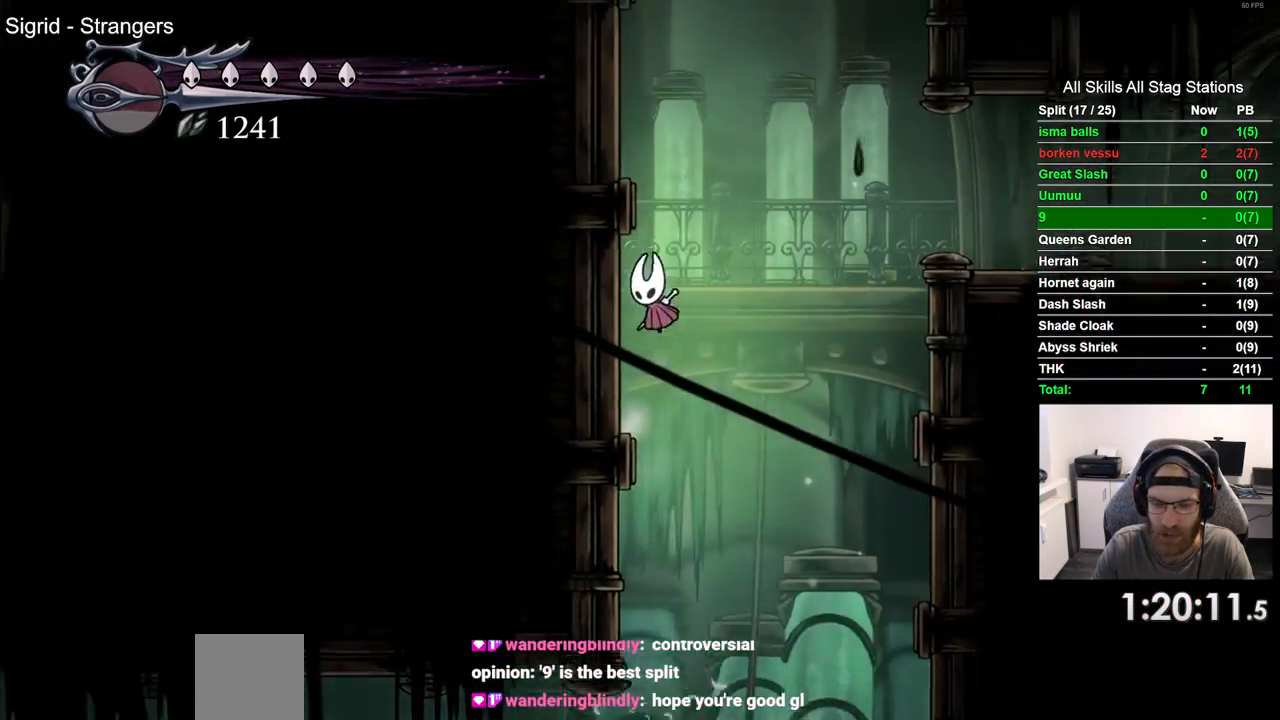
{"dt_ms": 500, "buttons": ["CROSS", "DPAD_LEFT"], "left_stick": "center", "right_stick": "center", "events": [[17, "CROSS", "up"], [100, "CROSS", "down"], [350, "CROSS", "up"], [433, "CROSS", "down"]]}
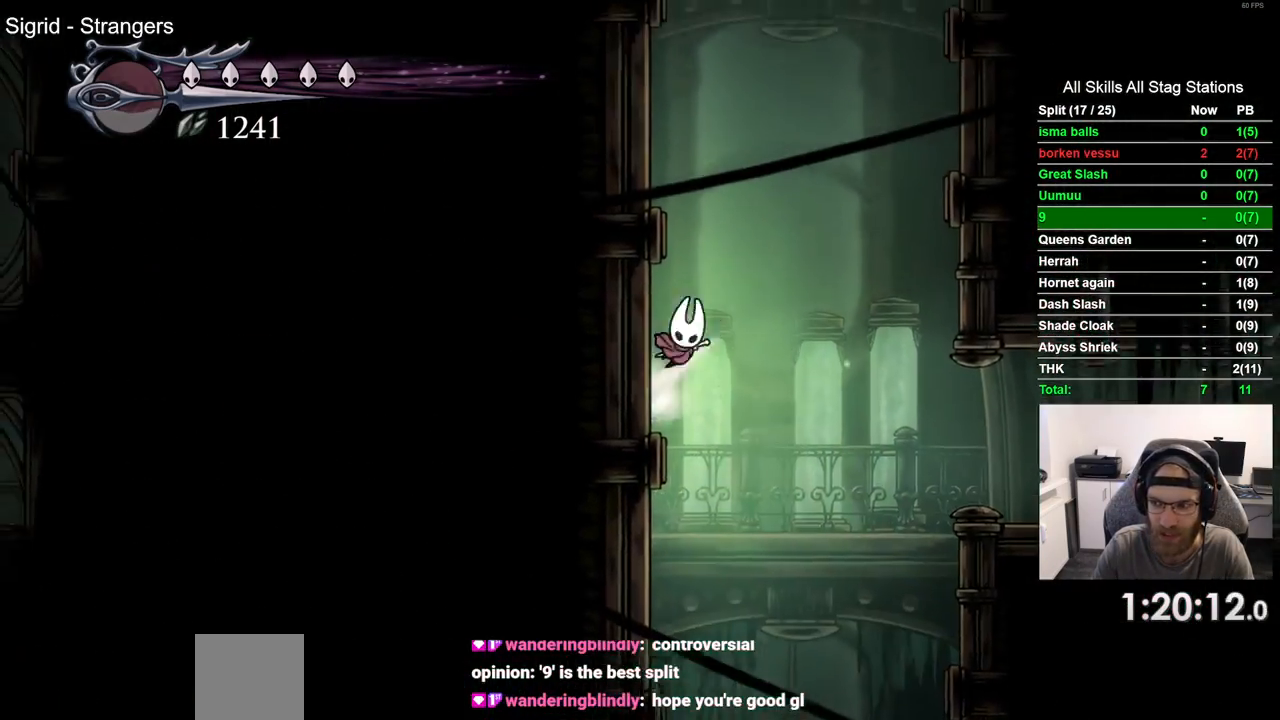
{"dt_ms": 500, "buttons": ["CROSS", "DPAD_LEFT"], "left_stick": "center", "right_stick": "center", "events": [[233, "CROSS", "up"], [283, "CROSS", "down"]]}
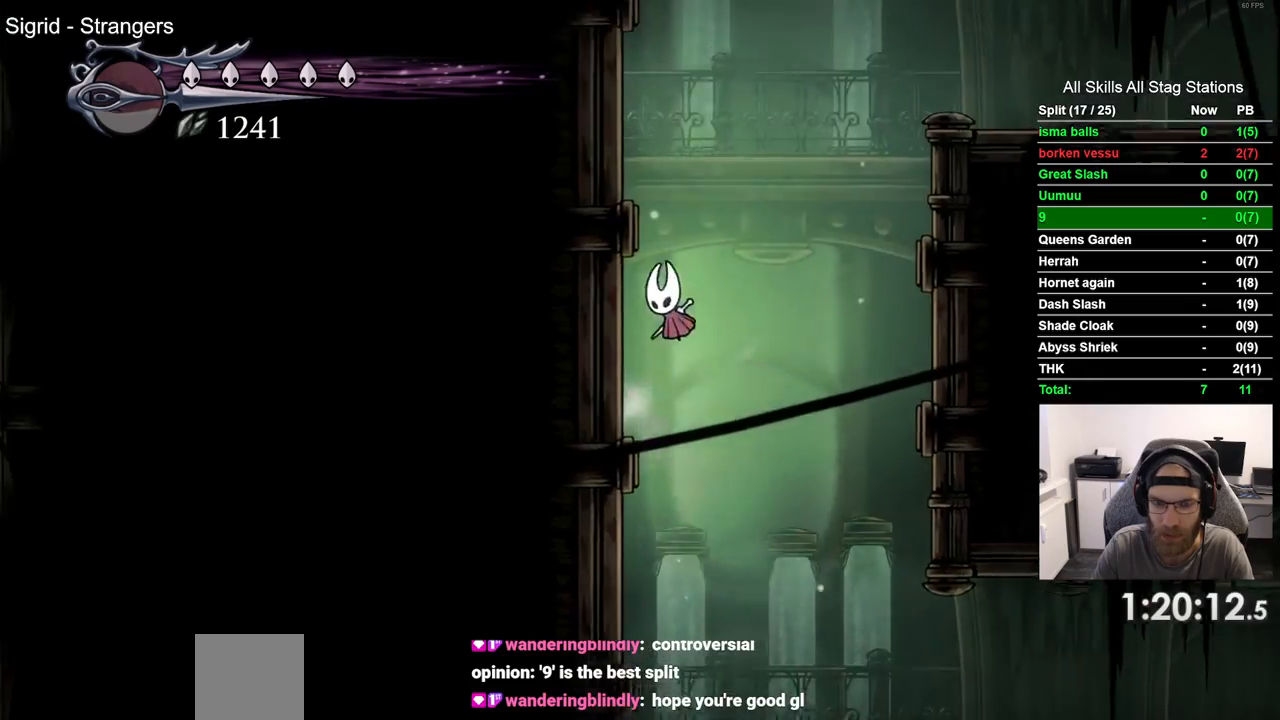
{"dt_ms": 500, "buttons": ["CROSS", "DPAD_LEFT"], "left_stick": "center", "right_stick": "center", "events": [[33, "CROSS", "up"], [117, "CROSS", "down"], [383, "CROSS", "up"], [467, "CROSS", "down"]]}
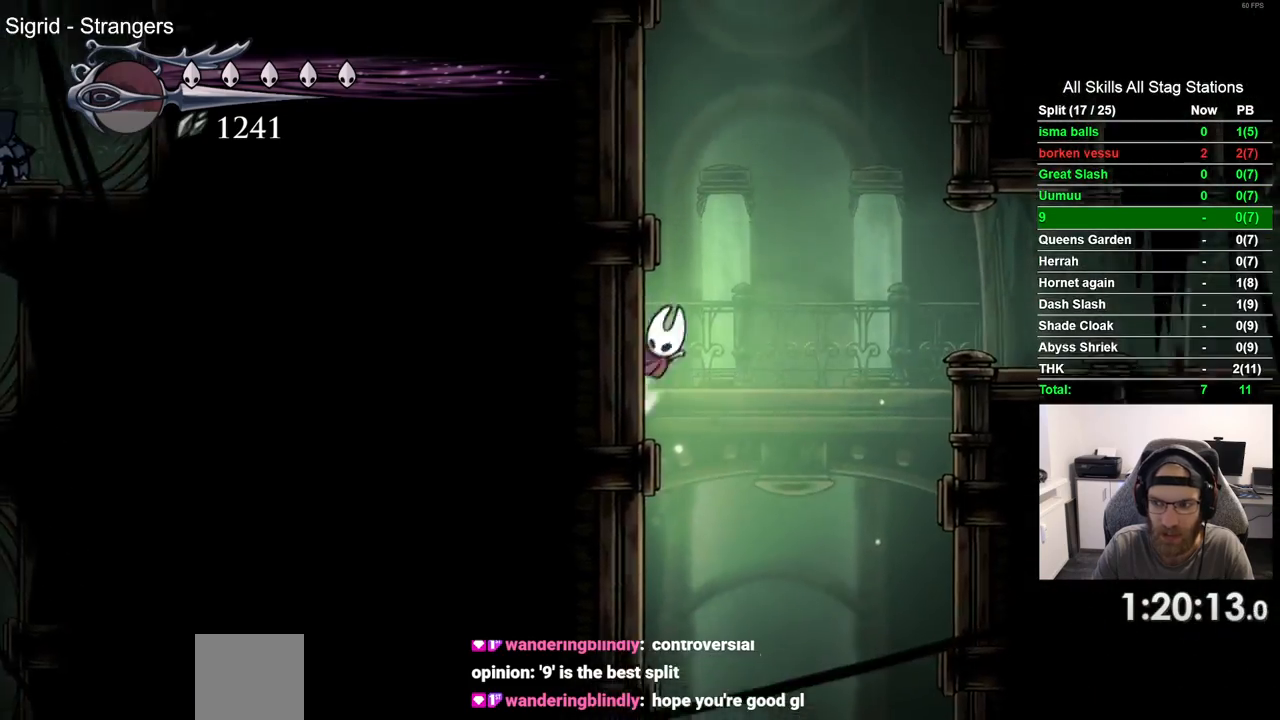
{"dt_ms": 500, "buttons": ["CROSS", "DPAD_LEFT"], "left_stick": "center", "right_stick": "center", "events": [[200, "CROSS", "up"], [267, "CROSS", "down"]]}
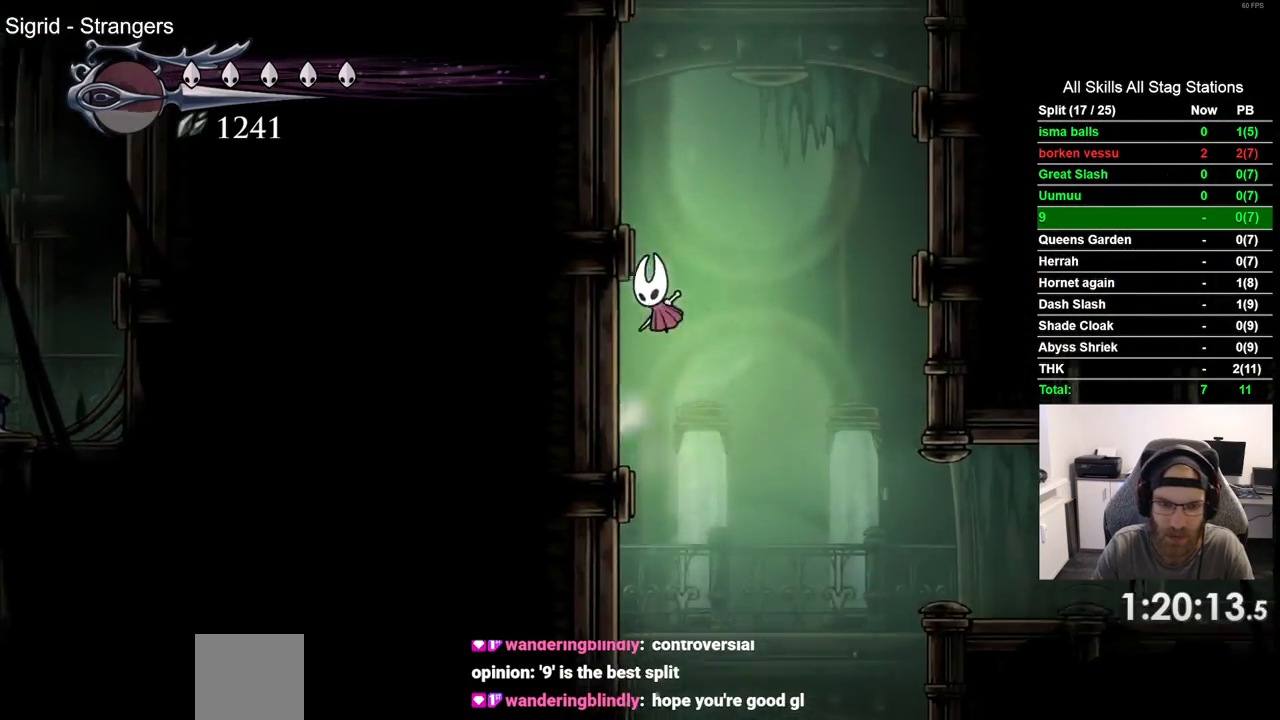
{"dt_ms": 500, "buttons": ["CROSS", "DPAD_LEFT"], "left_stick": "center", "right_stick": "center", "events": [[33, "CROSS", "up"], [117, "CROSS", "down"], [367, "CROSS", "up"], [450, "CROSS", "down"]]}
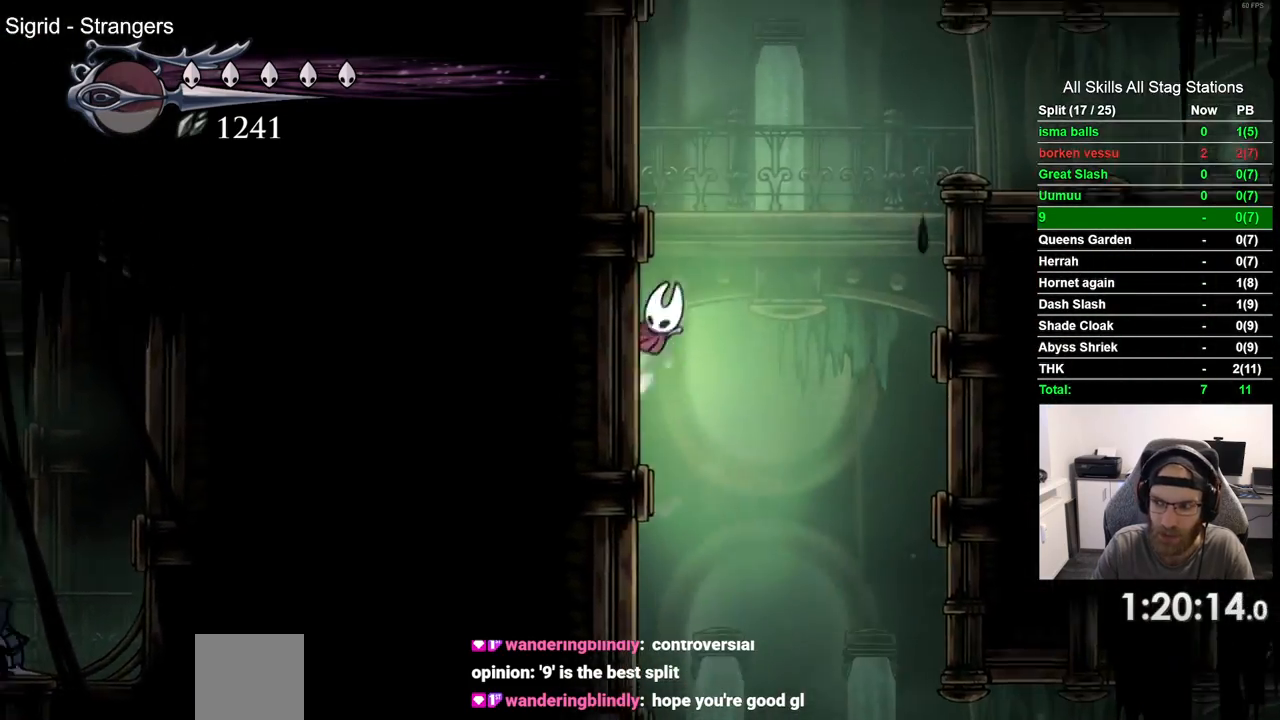
{"dt_ms": 500, "buttons": ["CROSS", "DPAD_LEFT"], "left_stick": "center", "right_stick": "center", "events": [[200, "CROSS", "up"], [267, "CROSS", "down"]]}
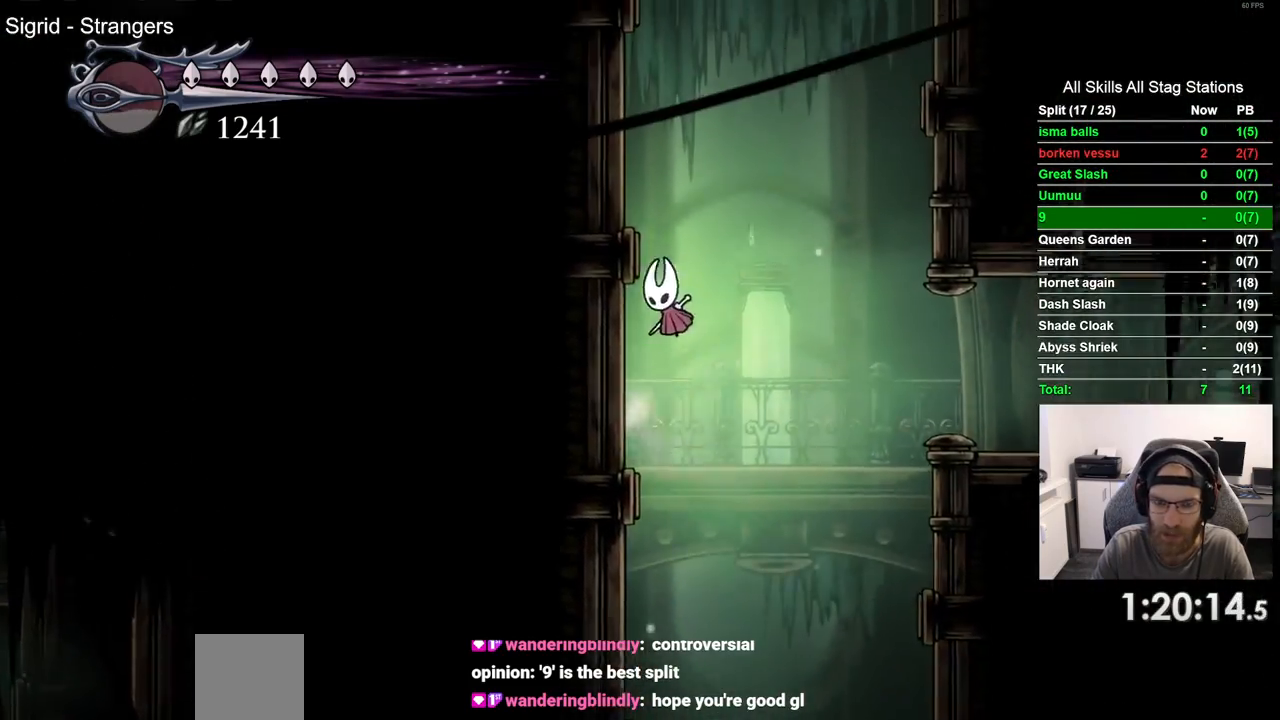
{"dt_ms": 500, "buttons": ["CROSS", "DPAD_LEFT"], "left_stick": "center", "right_stick": "center", "events": [[33, "CROSS", "up"], [100, "CROSS", "down"], [367, "CROSS", "up"], [433, "CROSS", "down"]]}
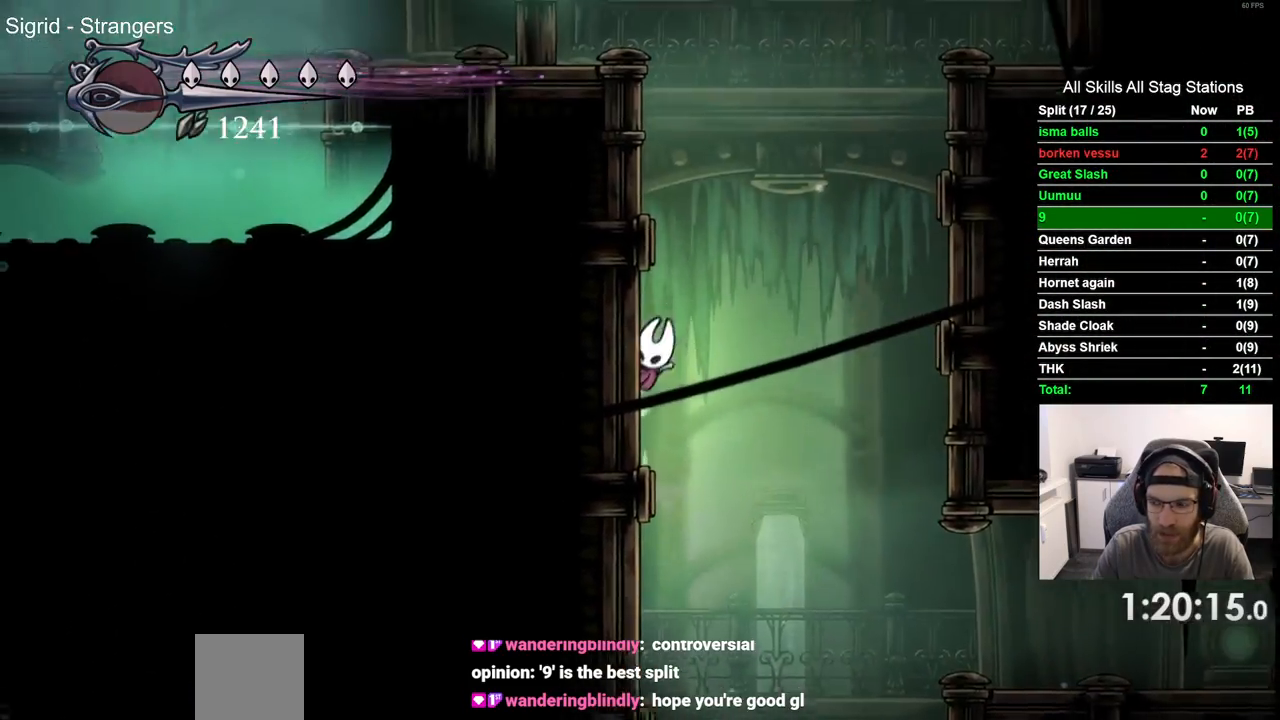
{"dt_ms": 500, "buttons": ["CROSS", "DPAD_LEFT"], "left_stick": "center", "right_stick": "center", "events": [[200, "CROSS", "up"], [283, "CROSS", "down"]]}
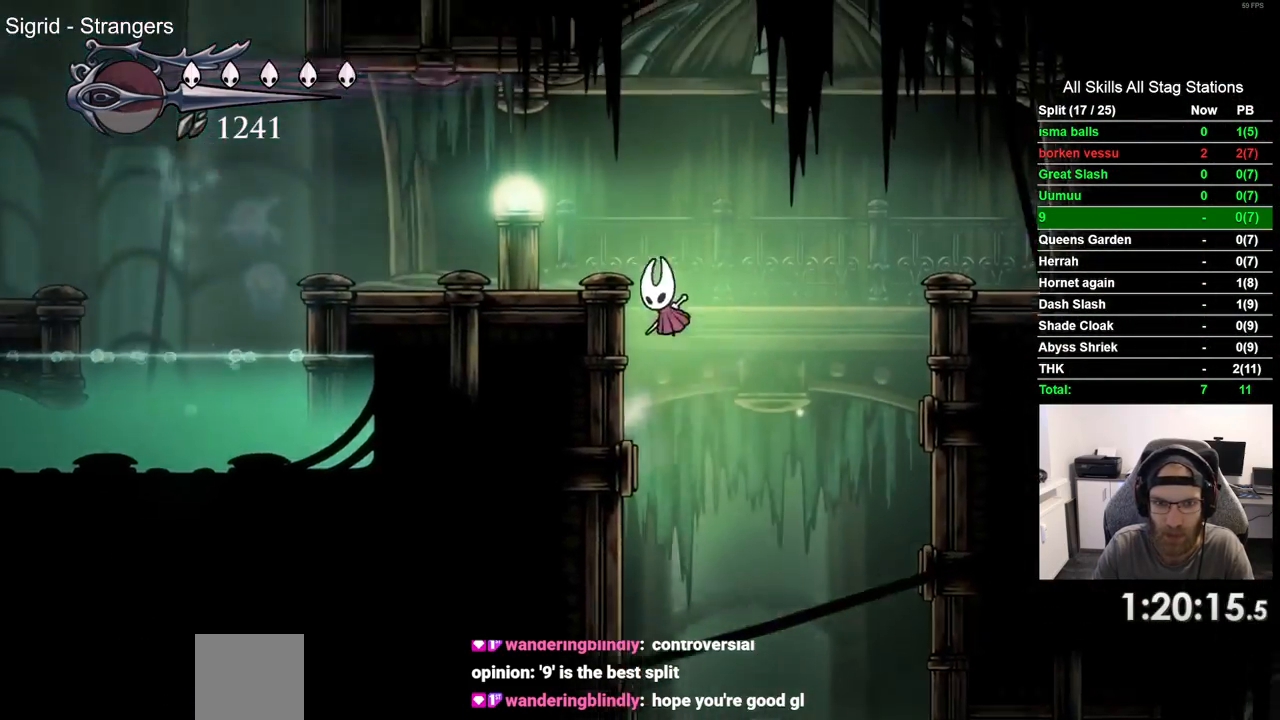
{"dt_ms": 500, "buttons": ["DPAD_LEFT"], "left_stick": "center", "right_stick": "center", "events": [[150, "CROSS", "up"]]}
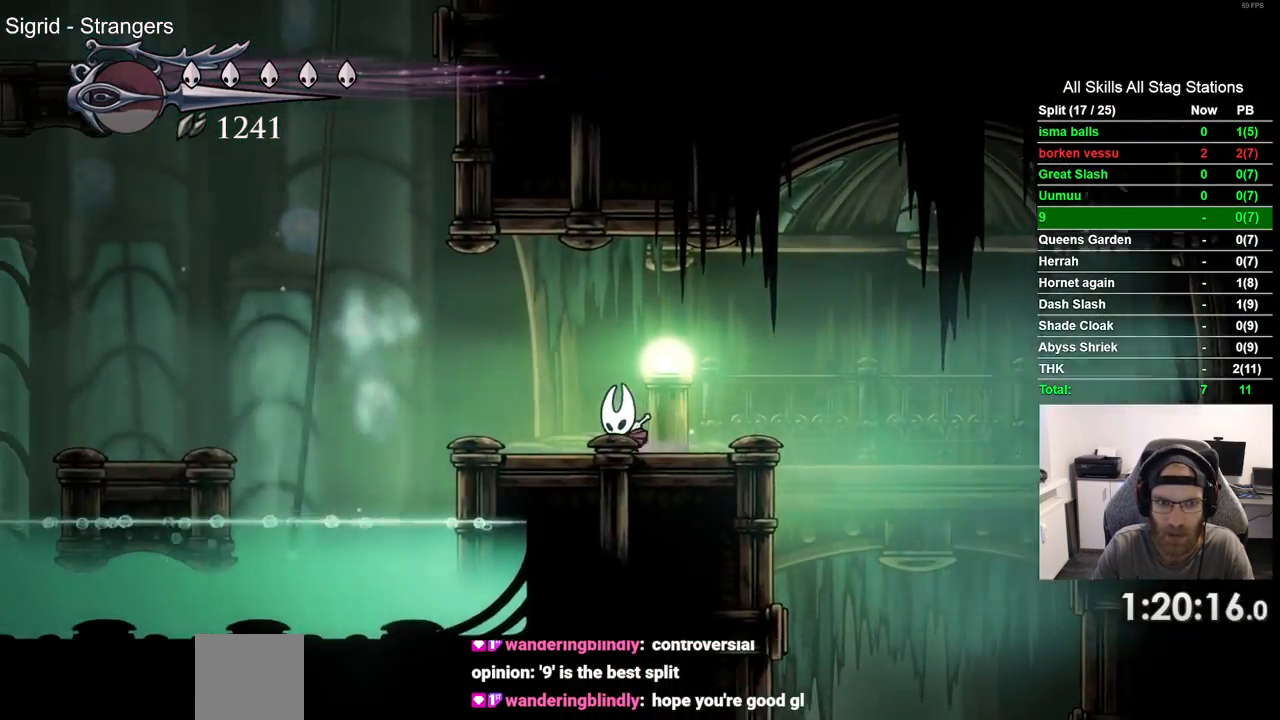
{"dt_ms": 500, "buttons": ["DPAD_LEFT"], "left_stick": "center", "right_stick": "center", "events": [[233, "CROSS", "down"], [450, "CROSS", "up"]]}
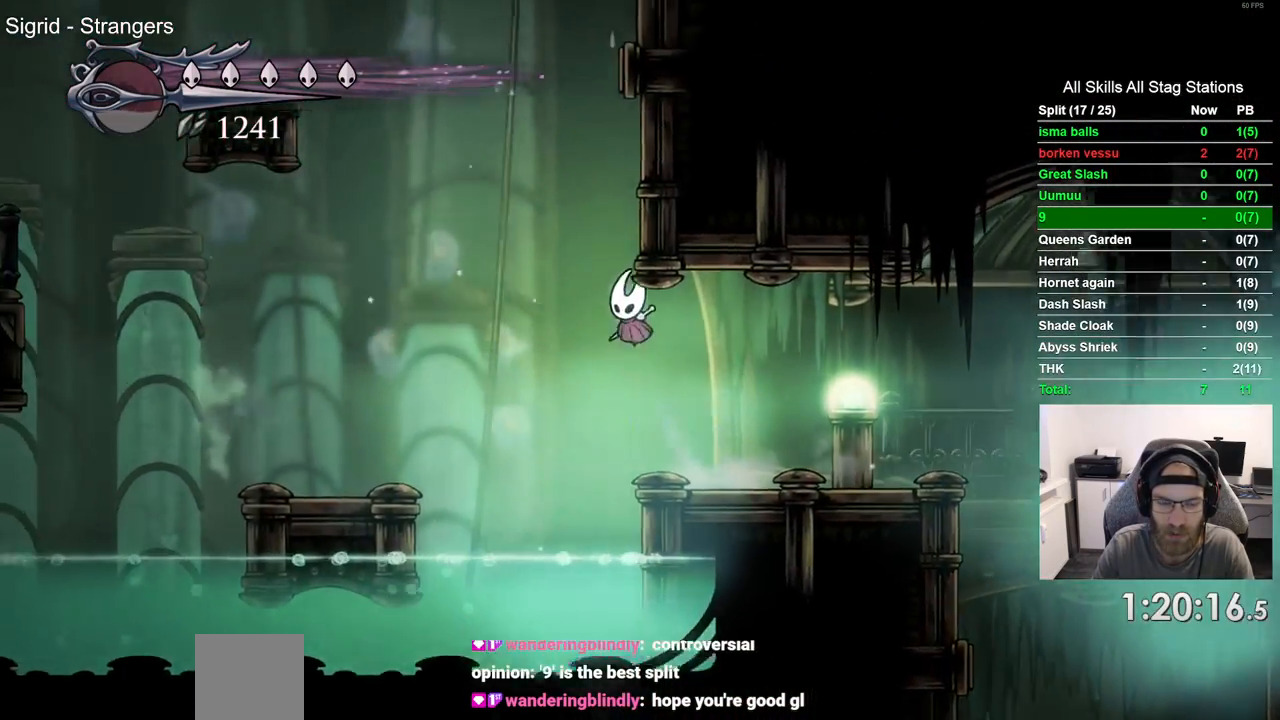
{"dt_ms": 500, "buttons": ["DPAD_RIGHT"], "left_stick": "center", "right_stick": "center", "events": [[33, "CROSS", "down"], [100, "DPAD_UP", "down"], [133, "DPAD_LEFT", "up"], [167, "DPAD_UP", "up"], [200, "DPAD_RIGHT", "down"], [450, "CROSS", "up"]]}
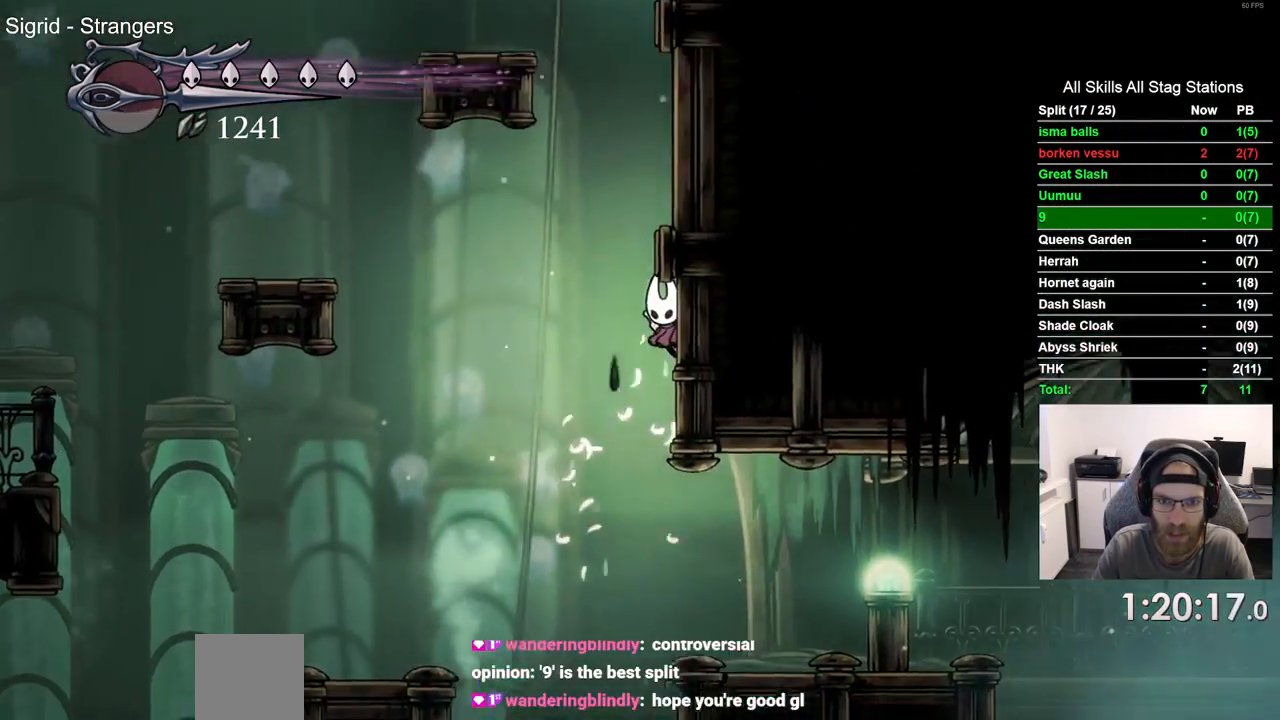
{"dt_ms": 500, "buttons": ["CROSS", "DPAD_LEFT"], "left_stick": "center", "right_stick": "center"}
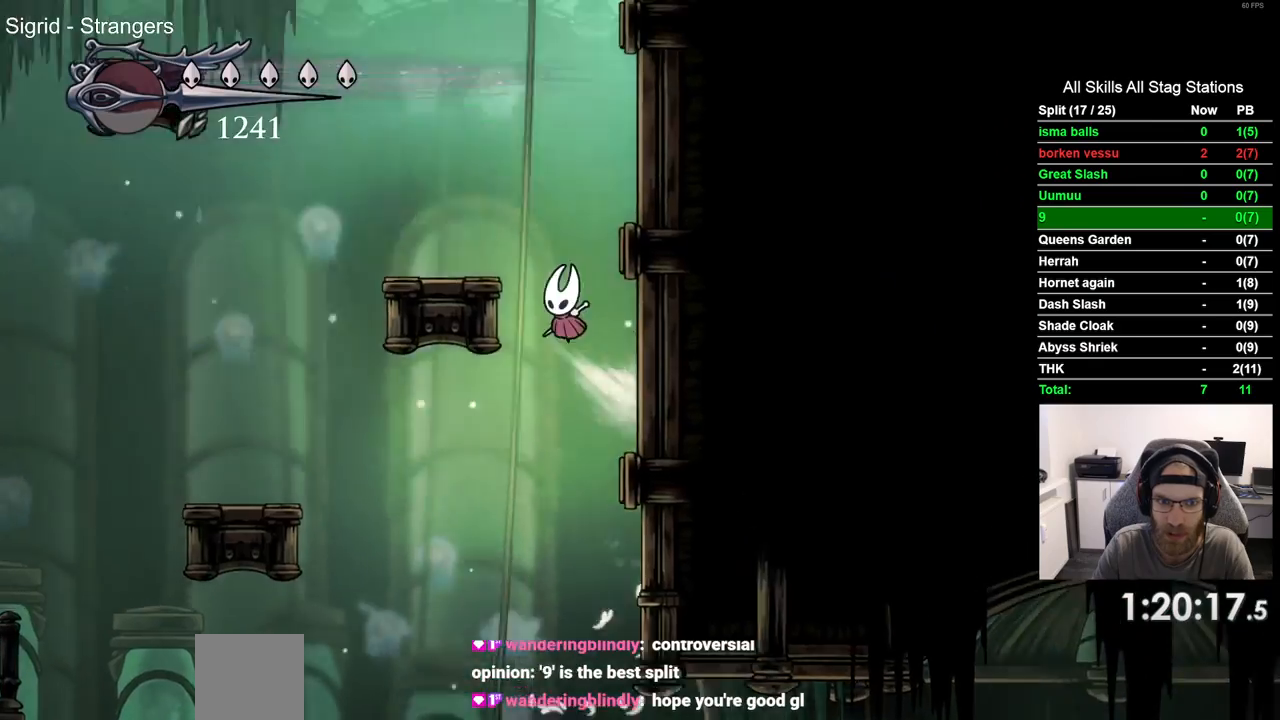
{"dt_ms": 500, "buttons": ["CROSS", "DPAD_LEFT"], "left_stick": "center", "right_stick": "center", "events": [[167, "CROSS", "up"], [433, "CROSS", "down"]]}
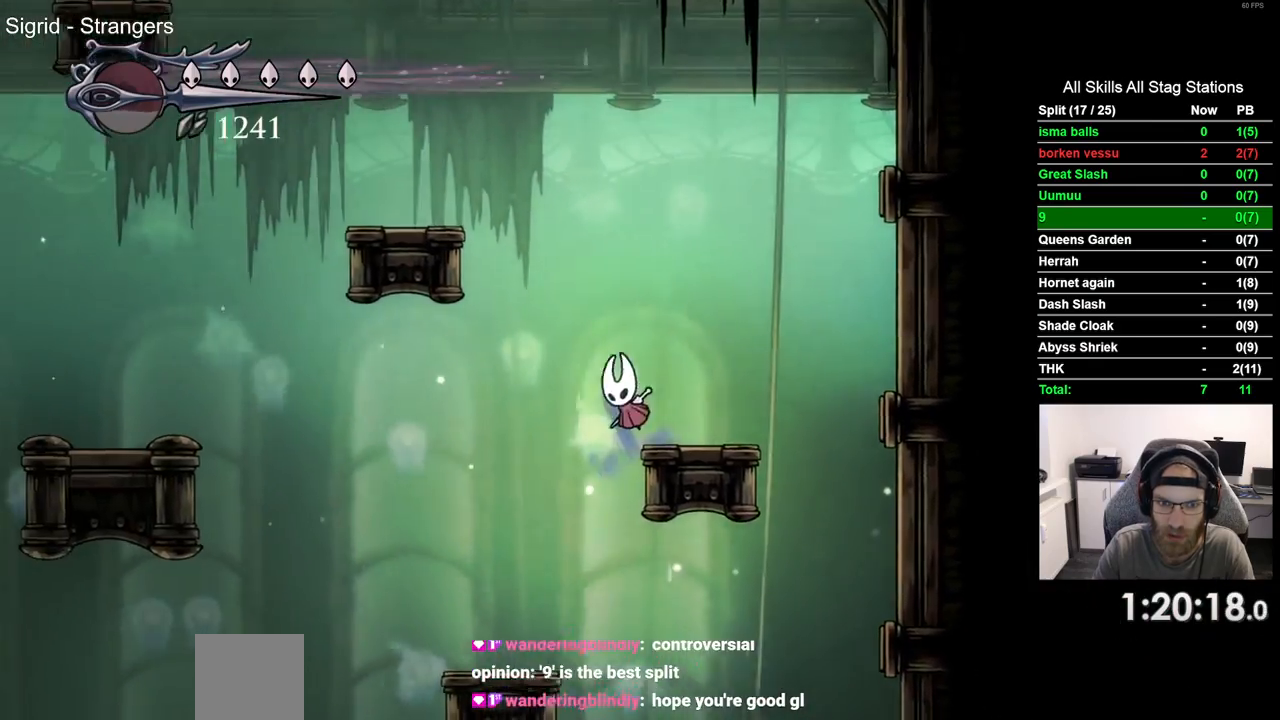
{"dt_ms": 1000, "buttons": ["CROSS", "DPAD_LEFT"], "left_stick": "center", "right_stick": "center"}
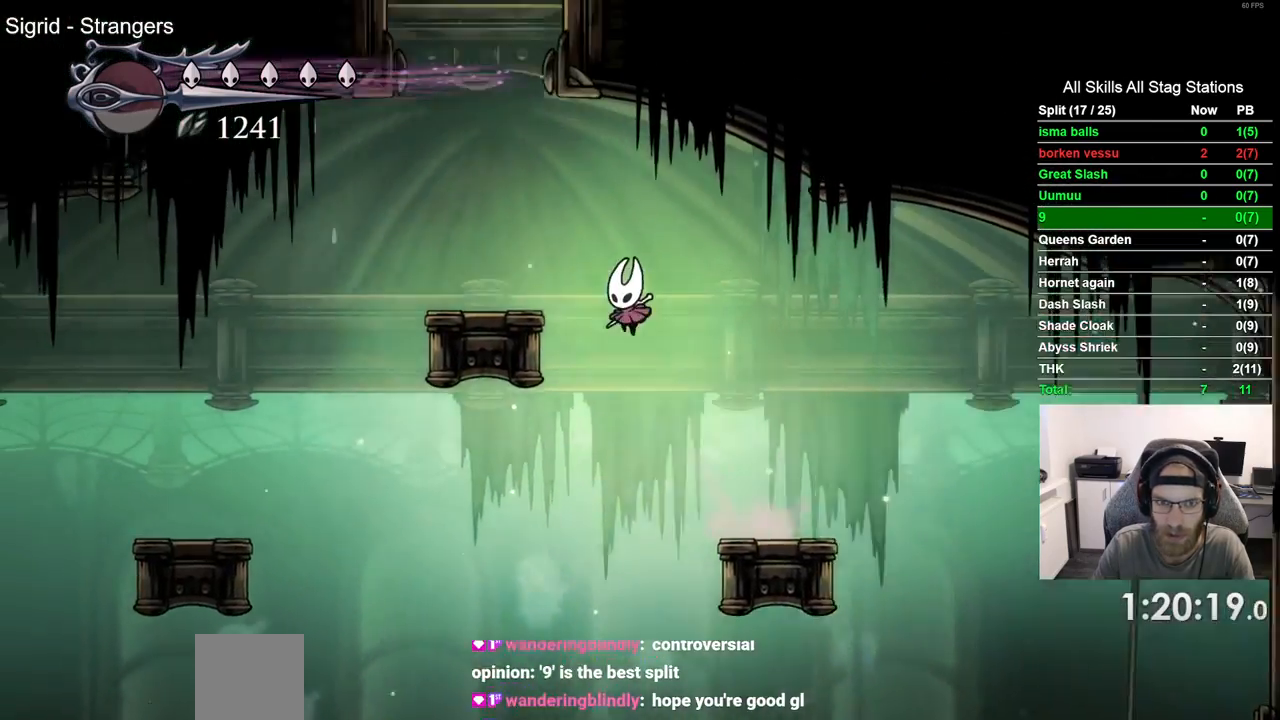
{"dt_ms": 500, "buttons": ["CROSS"], "left_stick": "center", "right_stick": "center", "events": [[167, "CROSS", "up"], [333, "CROSS", "down"], [333, "DPAD_LEFT", "up"]]}
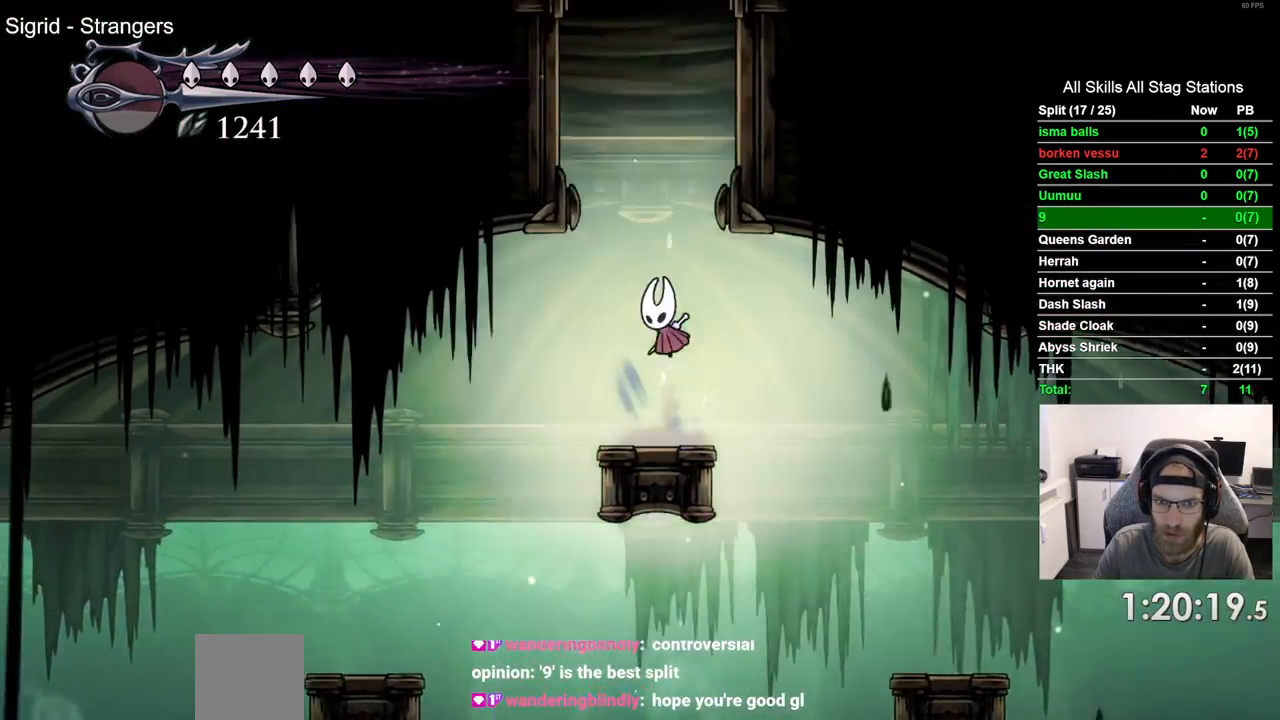
{"dt_ms": 500, "buttons": ["CROSS", "DPAD_RIGHT"], "left_stick": "center", "right_stick": "center", "events": [[83, "CROSS", "up"], [150, "CROSS", "down"], [200, "DPAD_RIGHT", "down"], [383, "DPAD_LEFT", "down"], [483, "DPAD_LEFT", "up"]]}